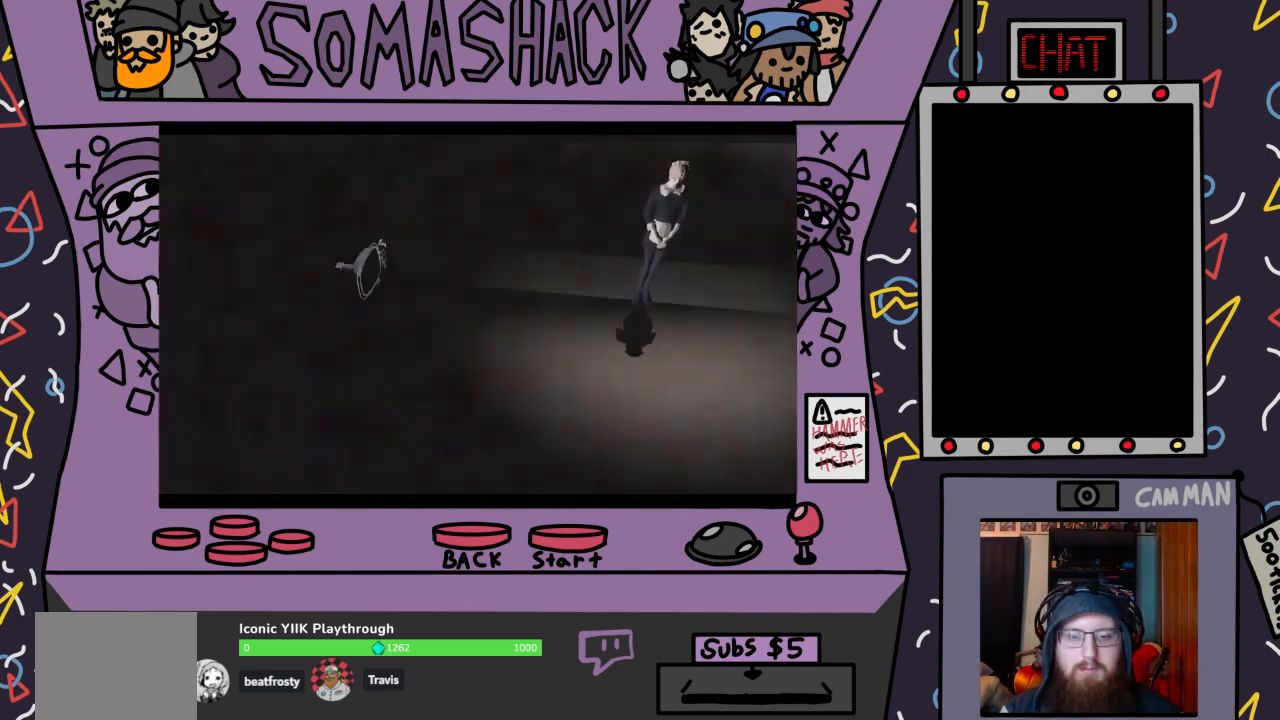
Gameplay with a controller (PlayStation layout); each line is a JSON object with the inputs held at the frame after it. "events" lists button and stick changes between this image and that frame as [ms after this image, input, new state], when the widget could be followed in between.
{"buttons": [], "left_stick": "center", "right_stick": "center", "events": []}
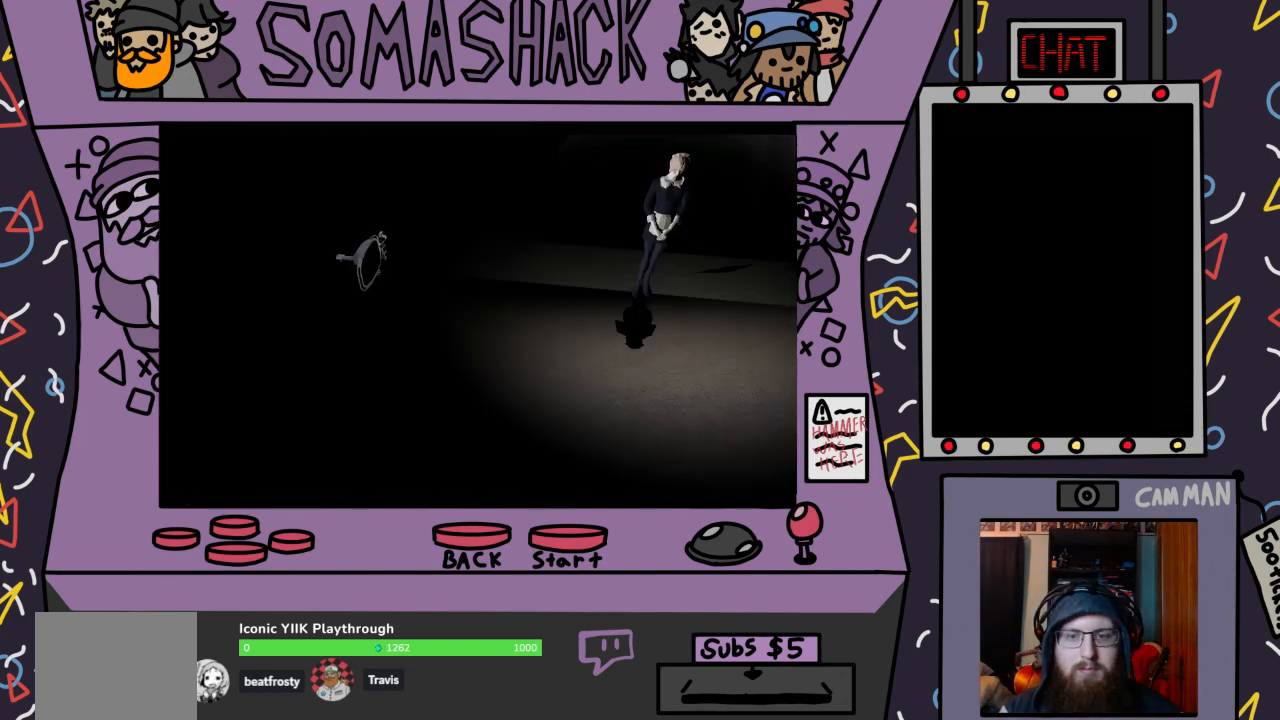
{"buttons": [], "left_stick": "center", "right_stick": "center", "events": []}
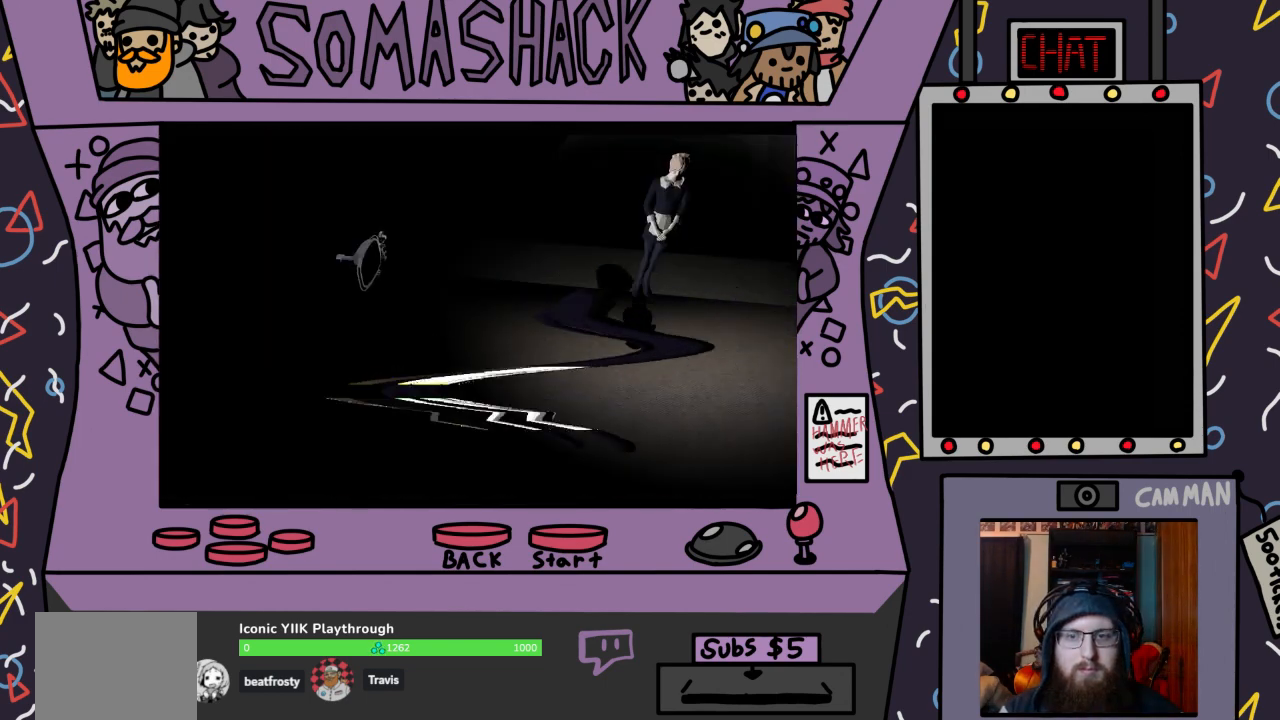
{"buttons": [], "left_stick": "center", "right_stick": "center", "events": []}
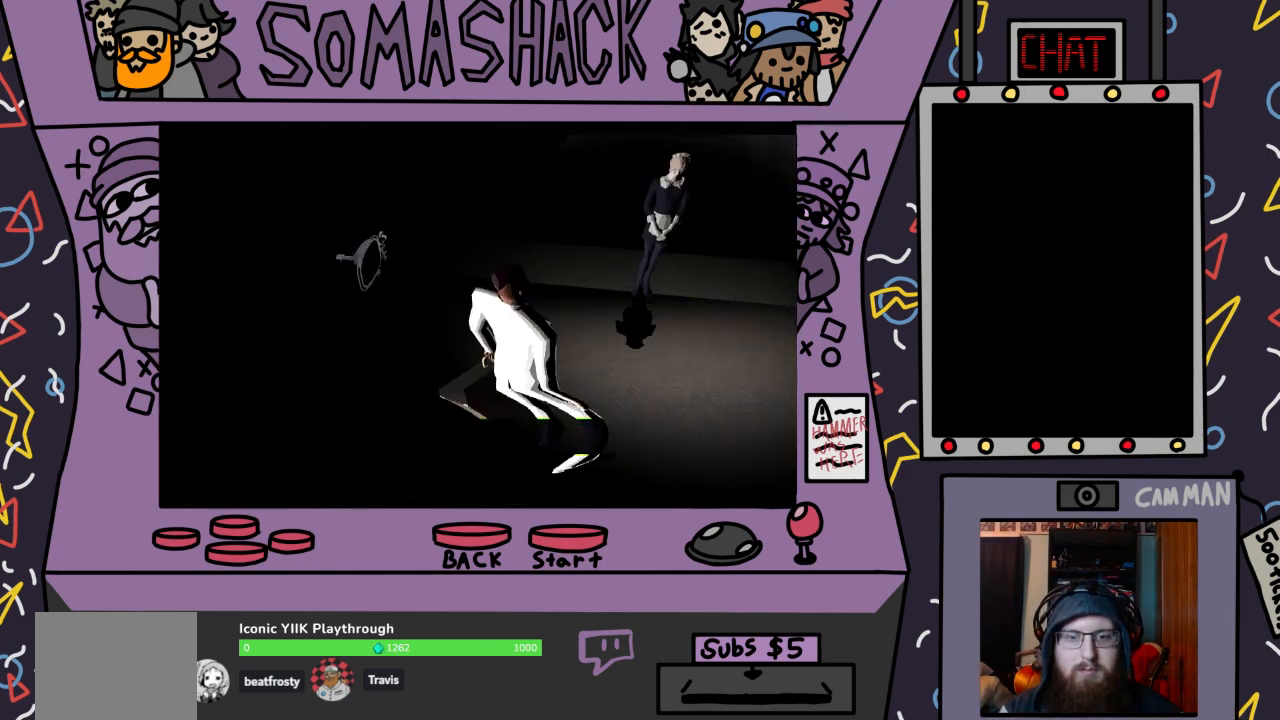
{"buttons": [], "left_stick": "center", "right_stick": "center", "events": [[233, "CIRCLE", "down"], [333, "CIRCLE", "up"]]}
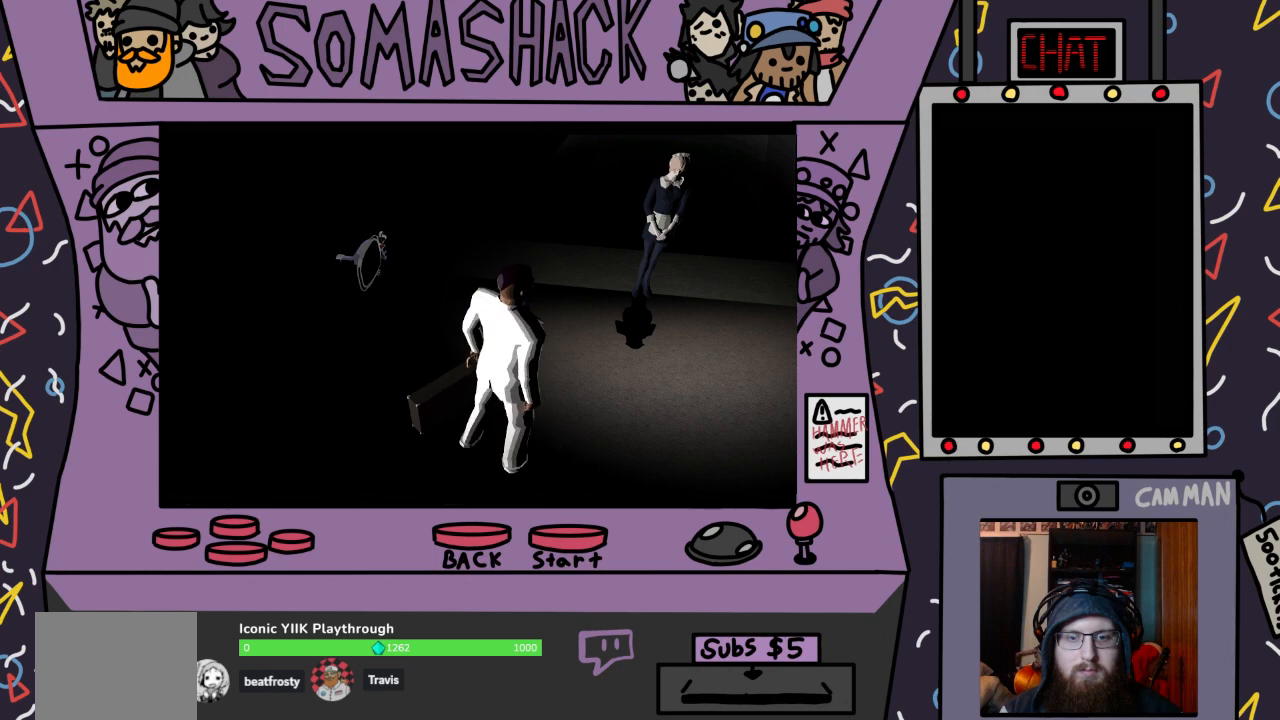
{"buttons": ["CIRCLE"], "left_stick": "center", "right_stick": "center", "events": [[67, "CIRCLE", "down"], [167, "CIRCLE", "up"], [467, "CIRCLE", "down"]]}
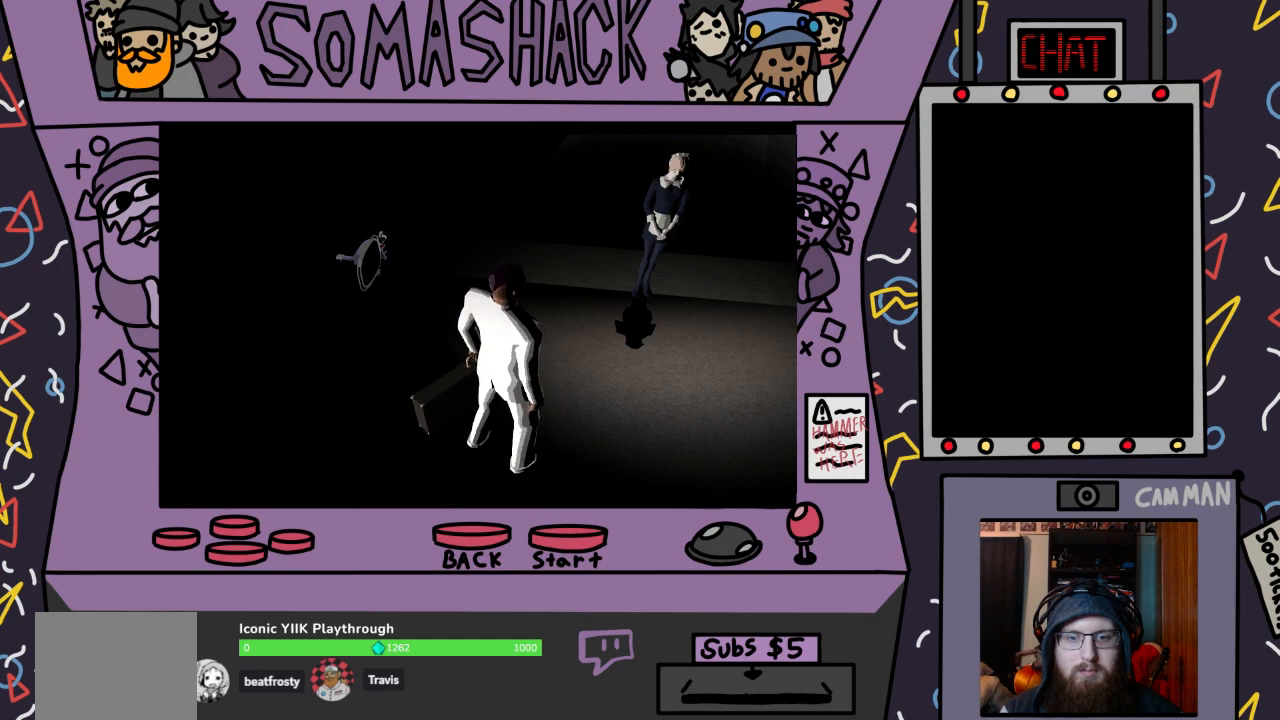
{"buttons": [], "left_stick": "center", "right_stick": "center", "events": [[67, "CIRCLE", "up"], [300, "CIRCLE", "down"], [367, "CIRCLE", "up"]]}
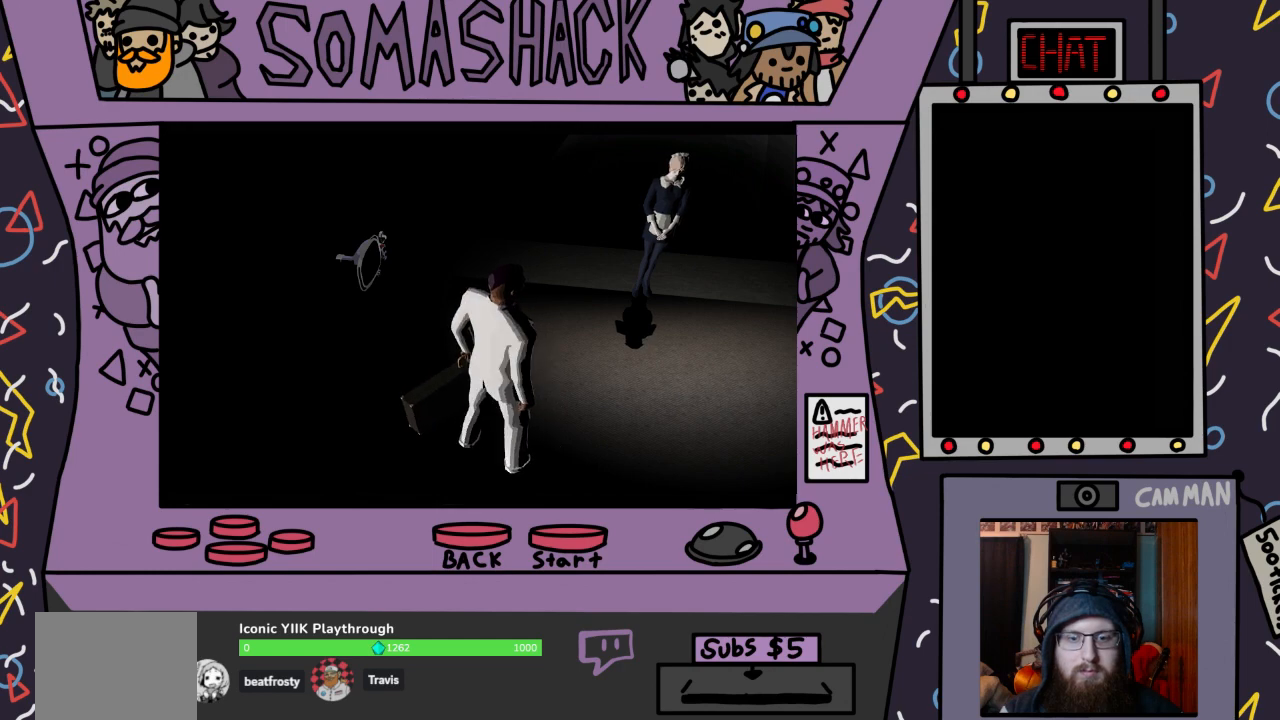
{"buttons": [], "left_stick": "center", "right_stick": "center", "events": [[233, "CIRCLE", "down"], [300, "CIRCLE", "up"]]}
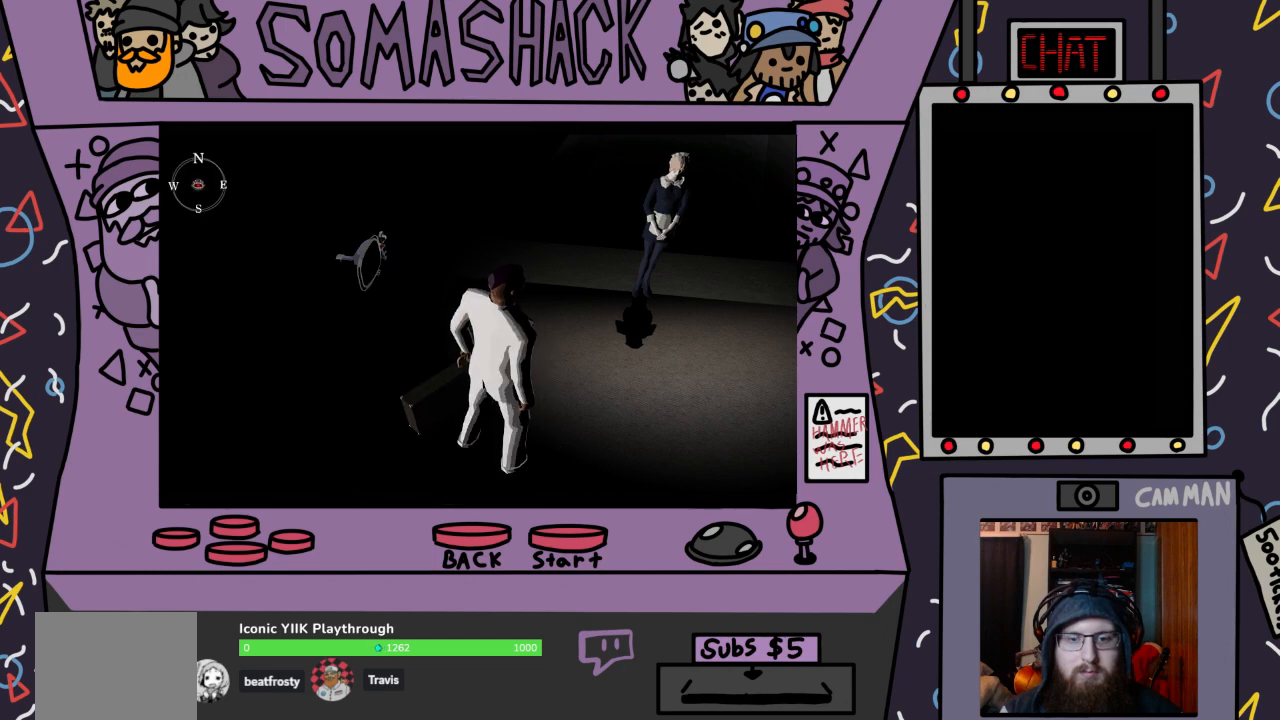
{"buttons": [], "left_stick": "center", "right_stick": "center", "events": [[167, "CIRCLE", "down"], [233, "CIRCLE", "up"]]}
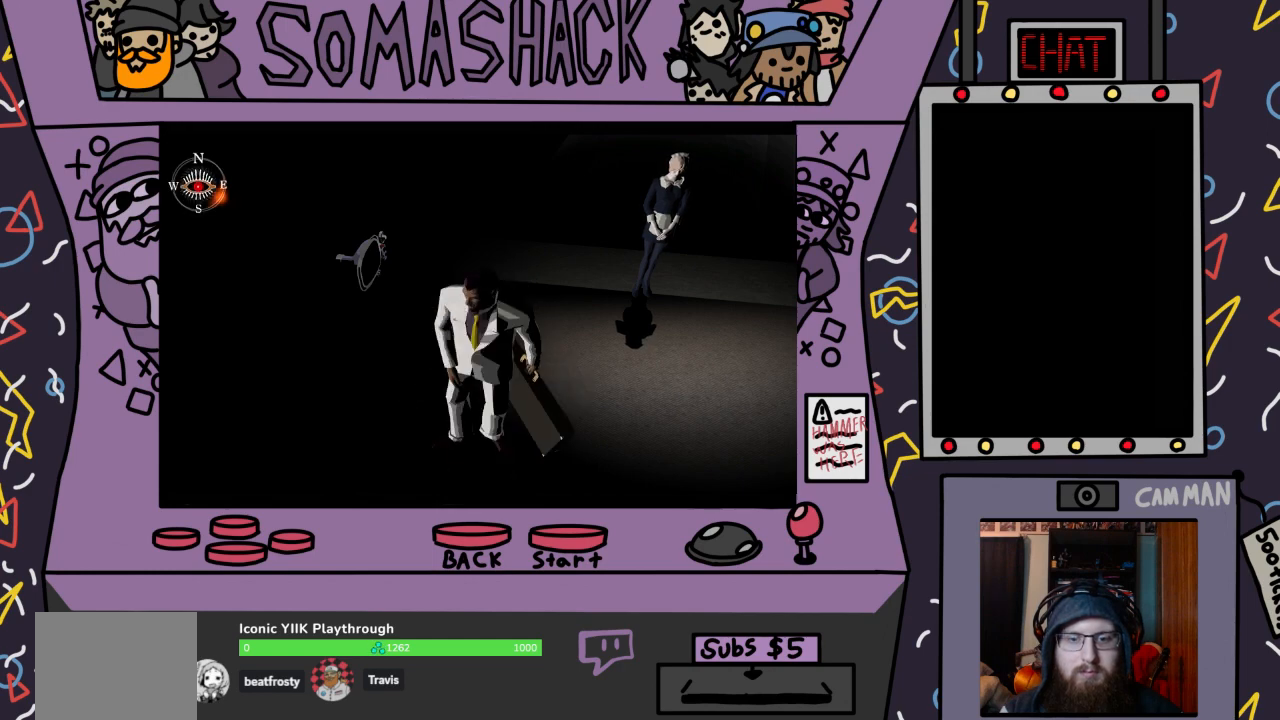
{"buttons": ["CROSS"], "left_stick": "center", "right_stick": "center", "events": [[100, "CROSS", "down"]]}
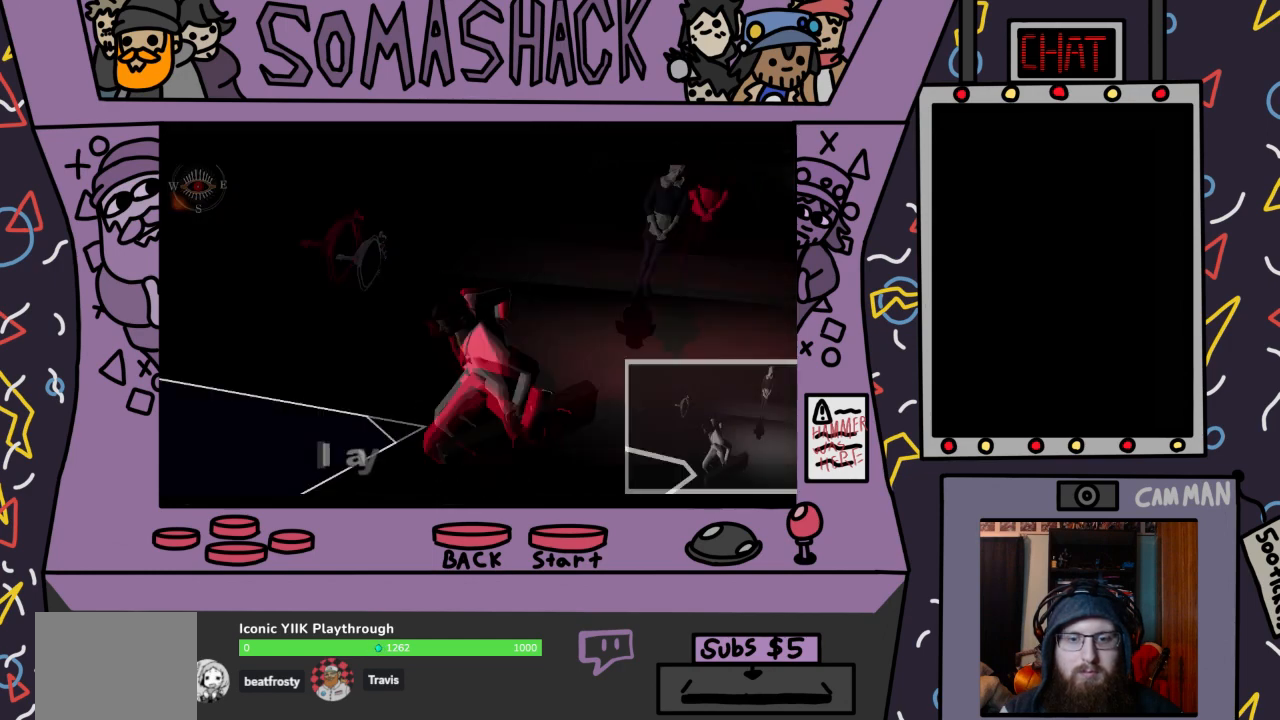
{"buttons": ["CROSS"], "left_stick": "center", "right_stick": "center", "events": [[300, "left_stick", "down-left"], [467, "left_stick", "center"]]}
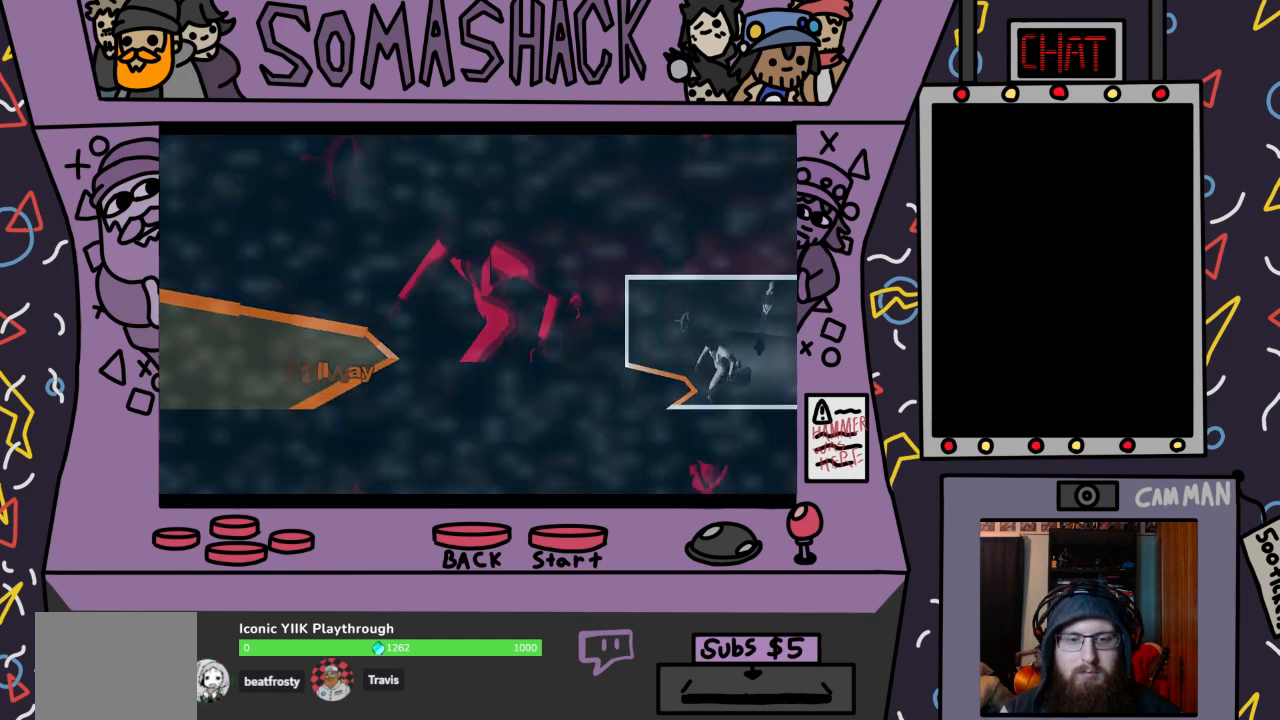
{"buttons": ["CROSS"], "left_stick": "center", "right_stick": "center", "events": []}
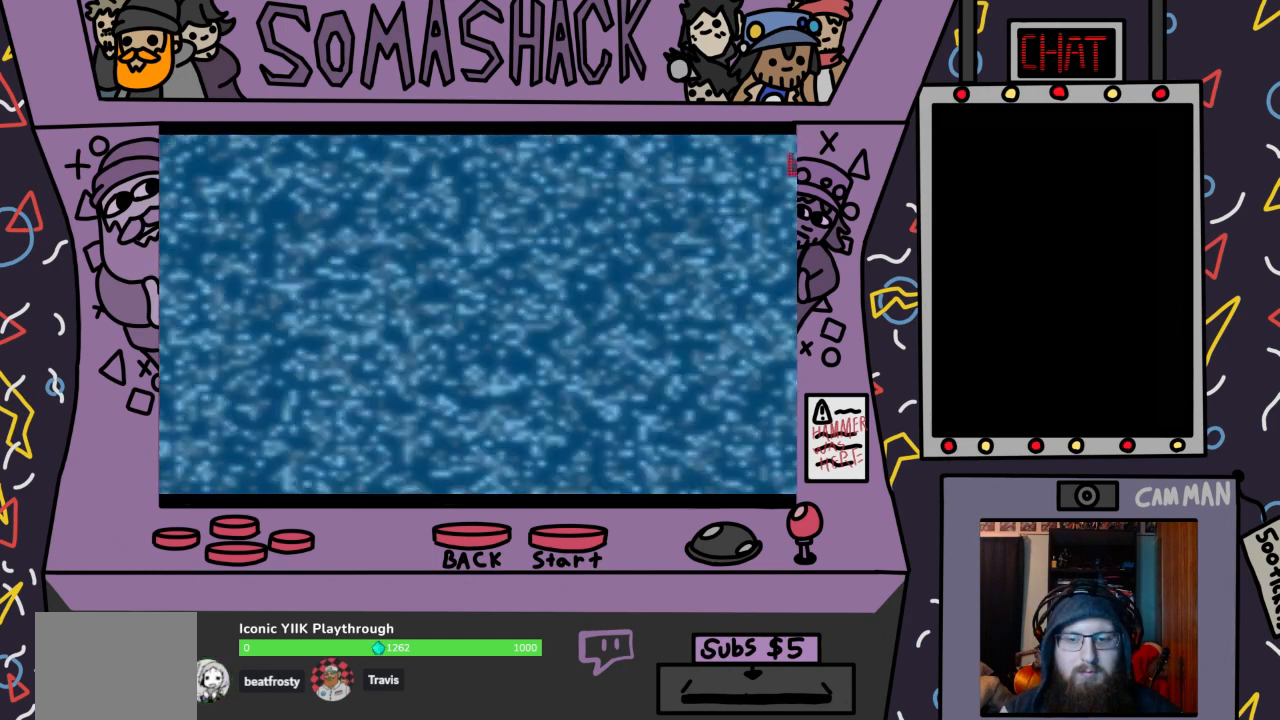
{"buttons": ["CROSS"], "left_stick": "center", "right_stick": "center", "events": []}
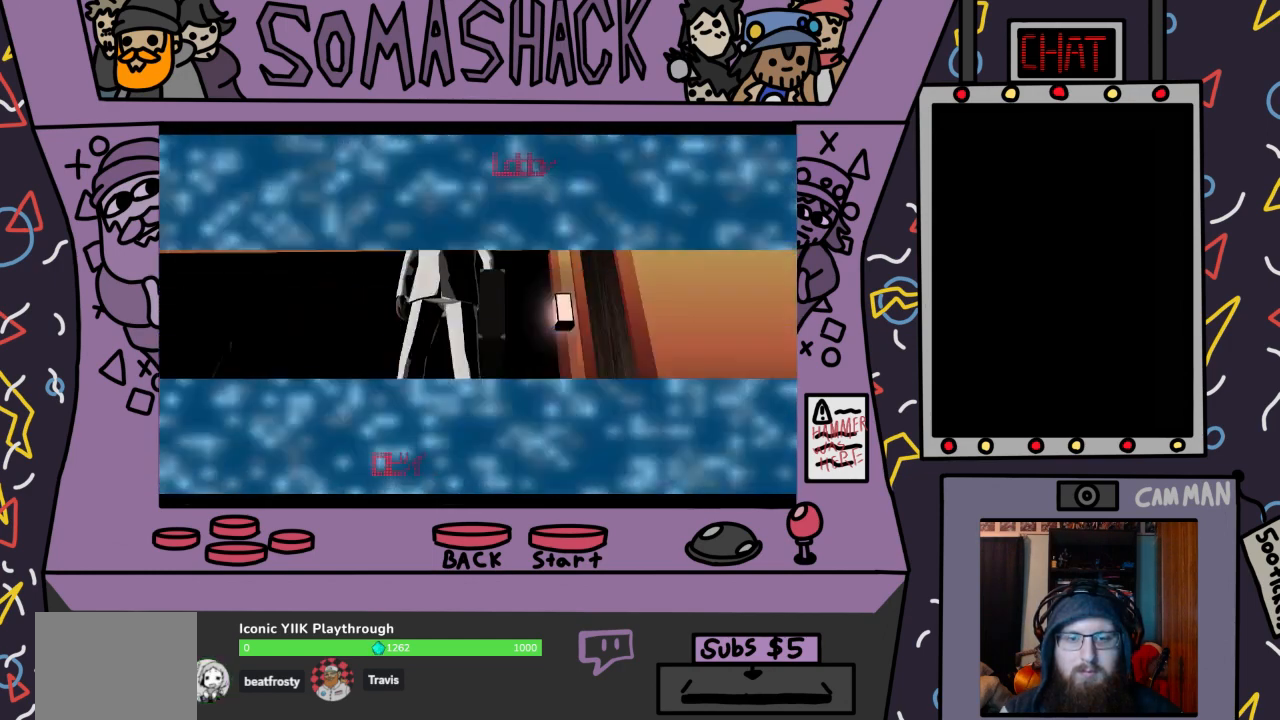
{"buttons": ["CROSS"], "left_stick": "center", "right_stick": "center", "events": []}
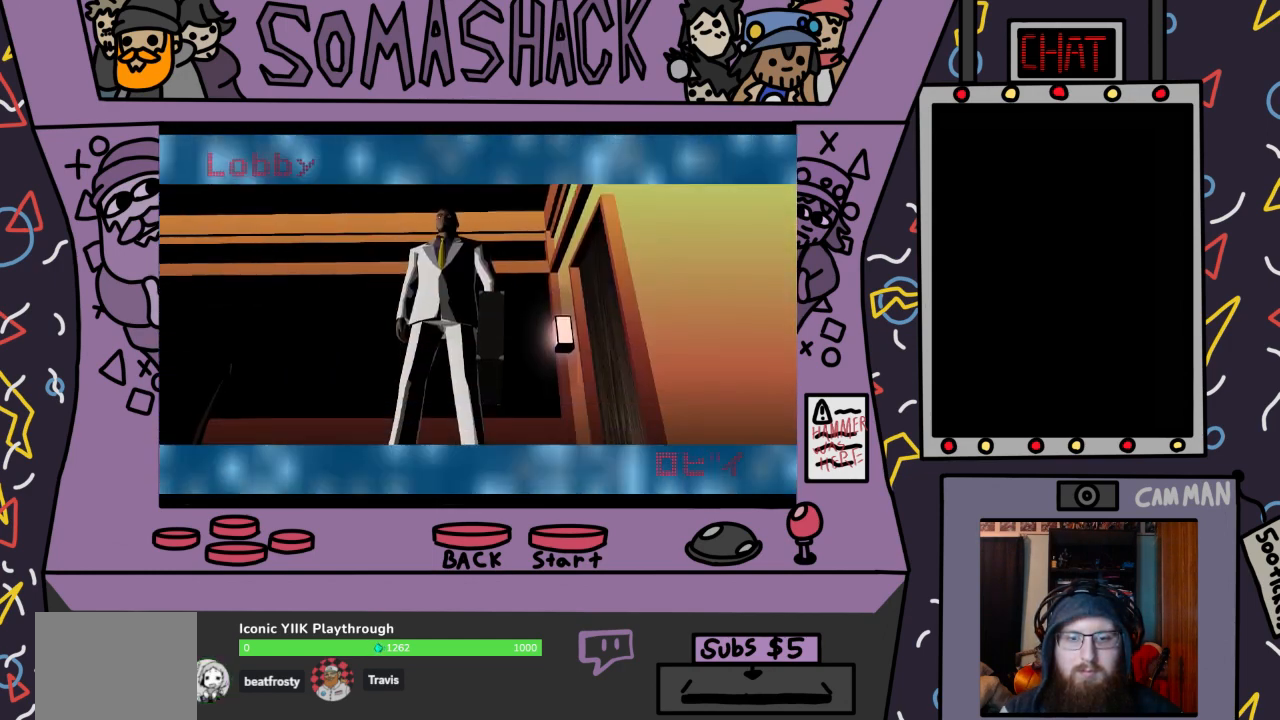
{"buttons": ["CROSS"], "left_stick": "center", "right_stick": "center", "events": [[33, "CROSS", "up"], [100, "CROSS", "down"]]}
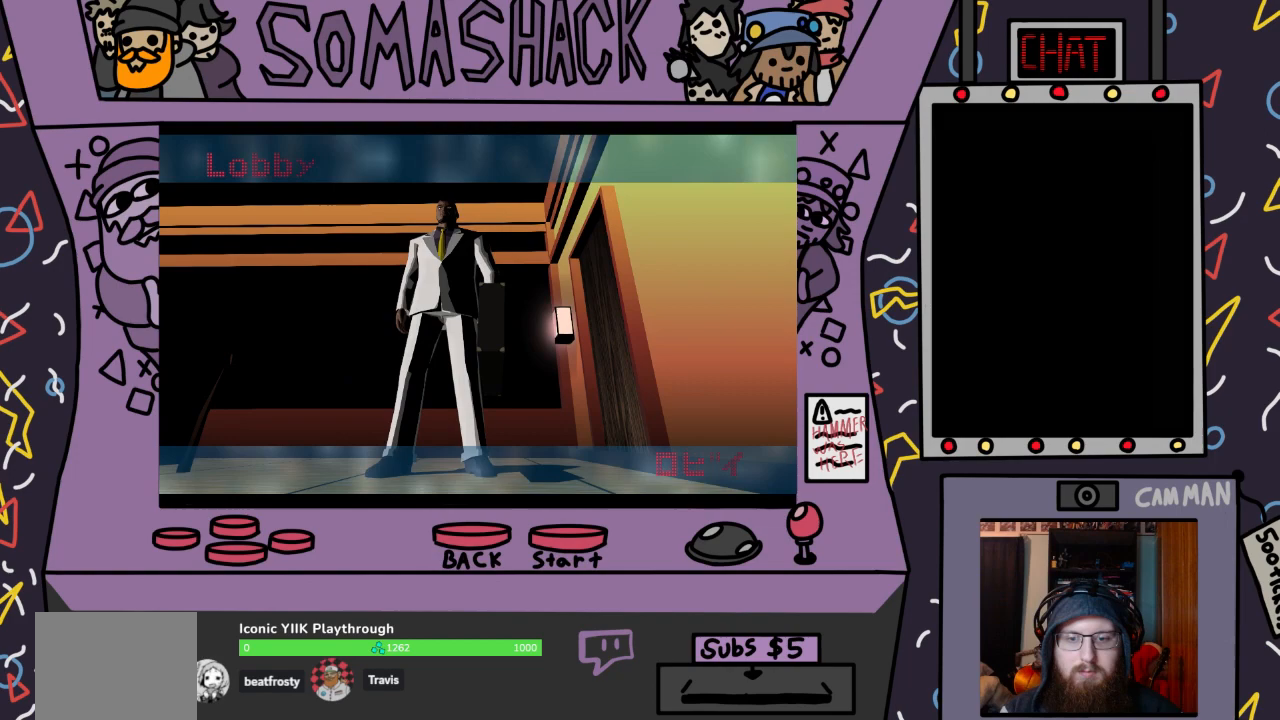
{"buttons": ["CROSS"], "left_stick": "center", "right_stick": "center", "events": [[33, "CROSS", "up"], [133, "CROSS", "down"]]}
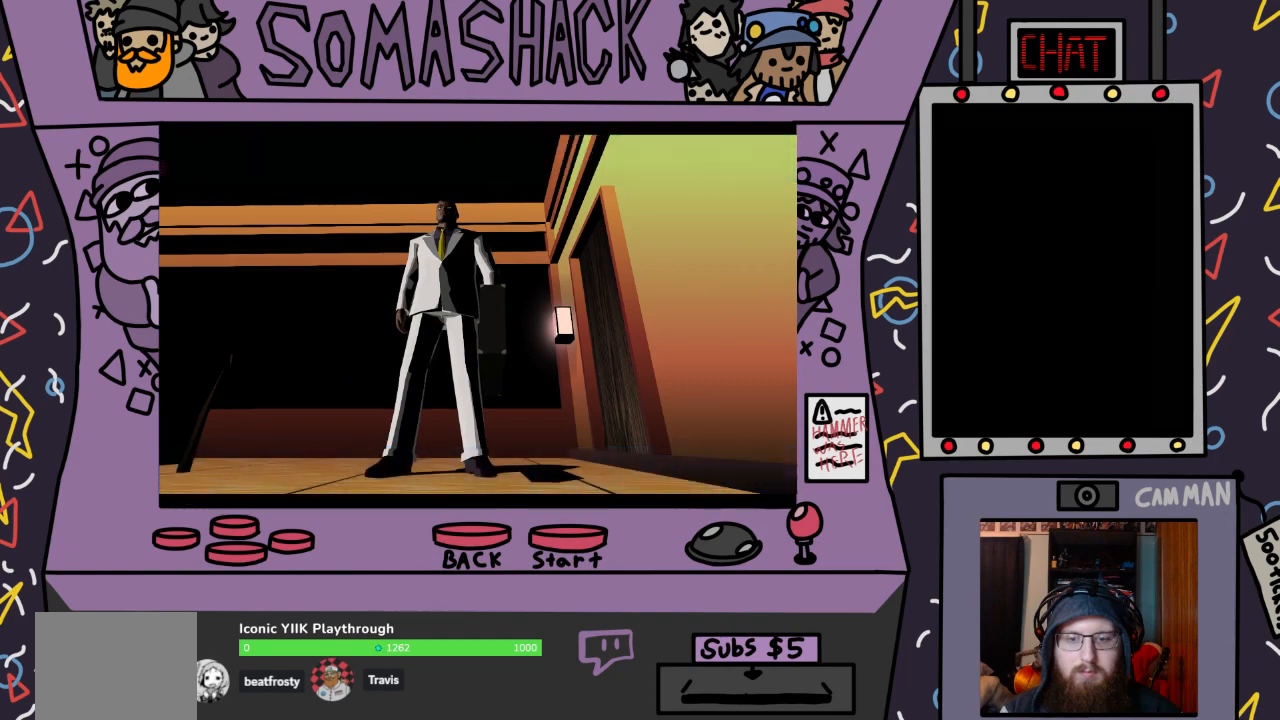
{"buttons": ["CROSS"], "left_stick": "center", "right_stick": "center", "events": [[100, "CROSS", "up"], [167, "CROSS", "down"]]}
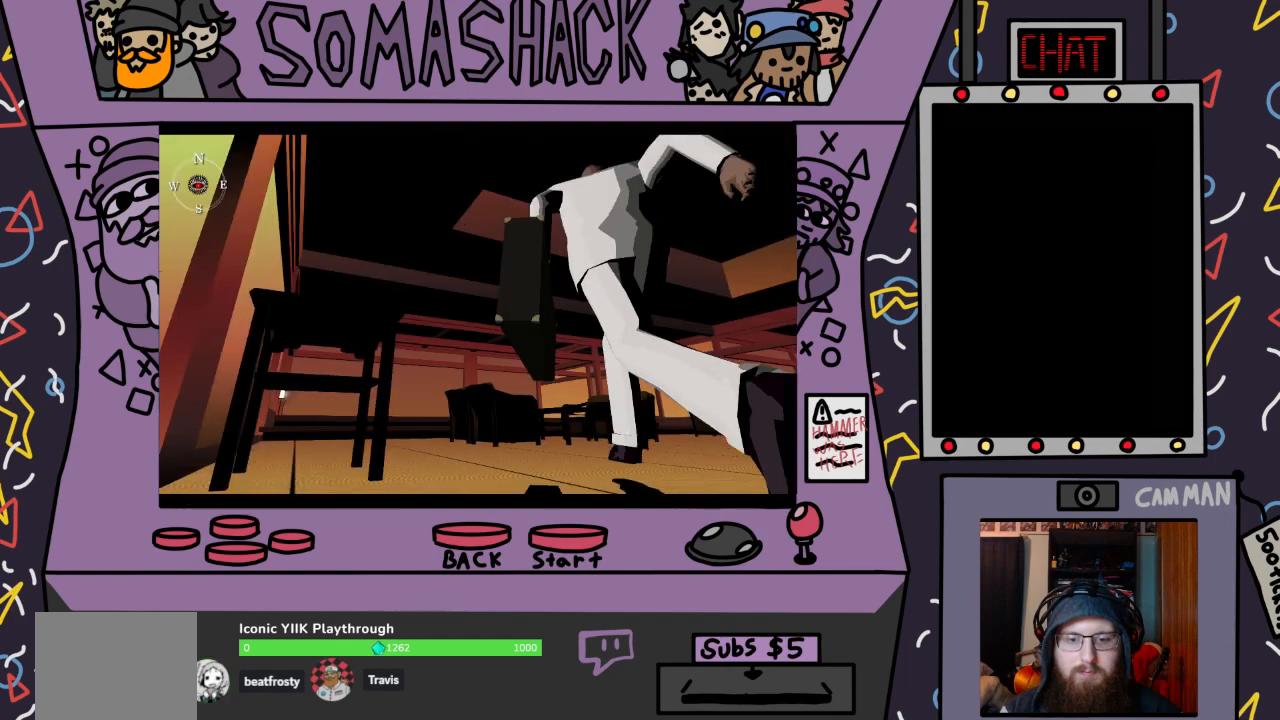
{"buttons": ["CROSS"], "left_stick": "center", "right_stick": "center", "events": []}
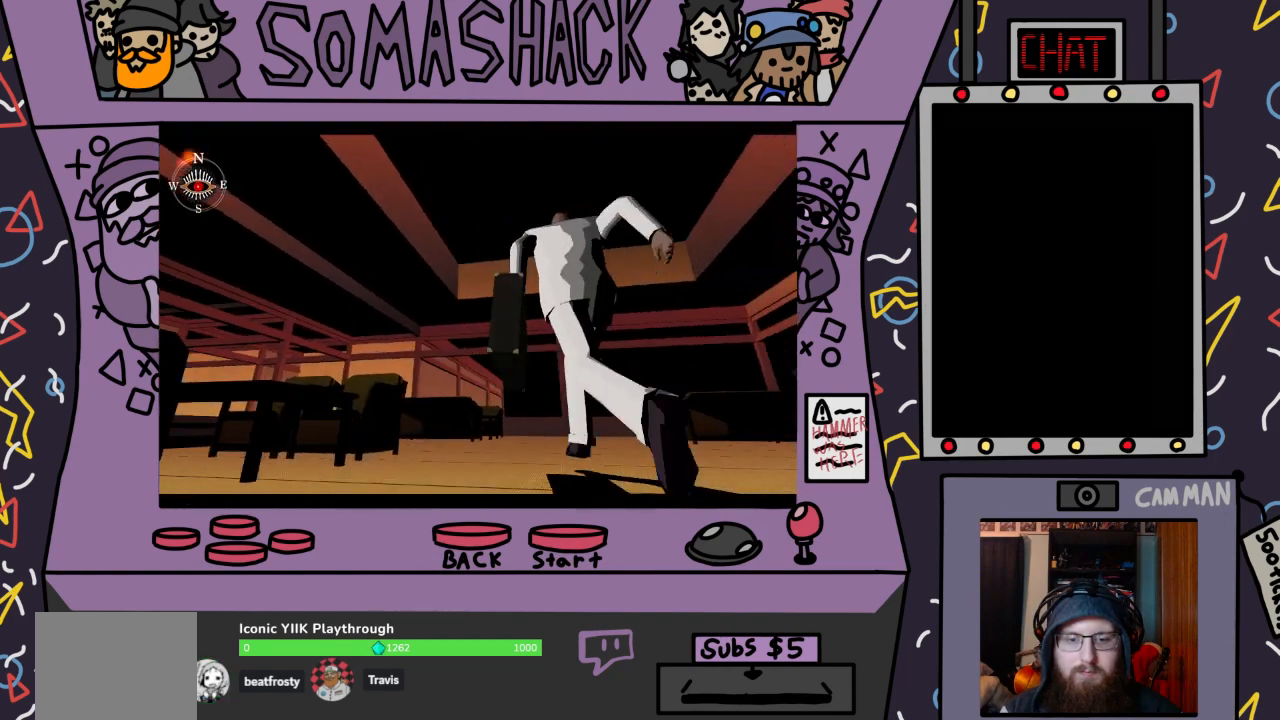
{"buttons": ["CROSS"], "left_stick": "center", "right_stick": "center", "events": []}
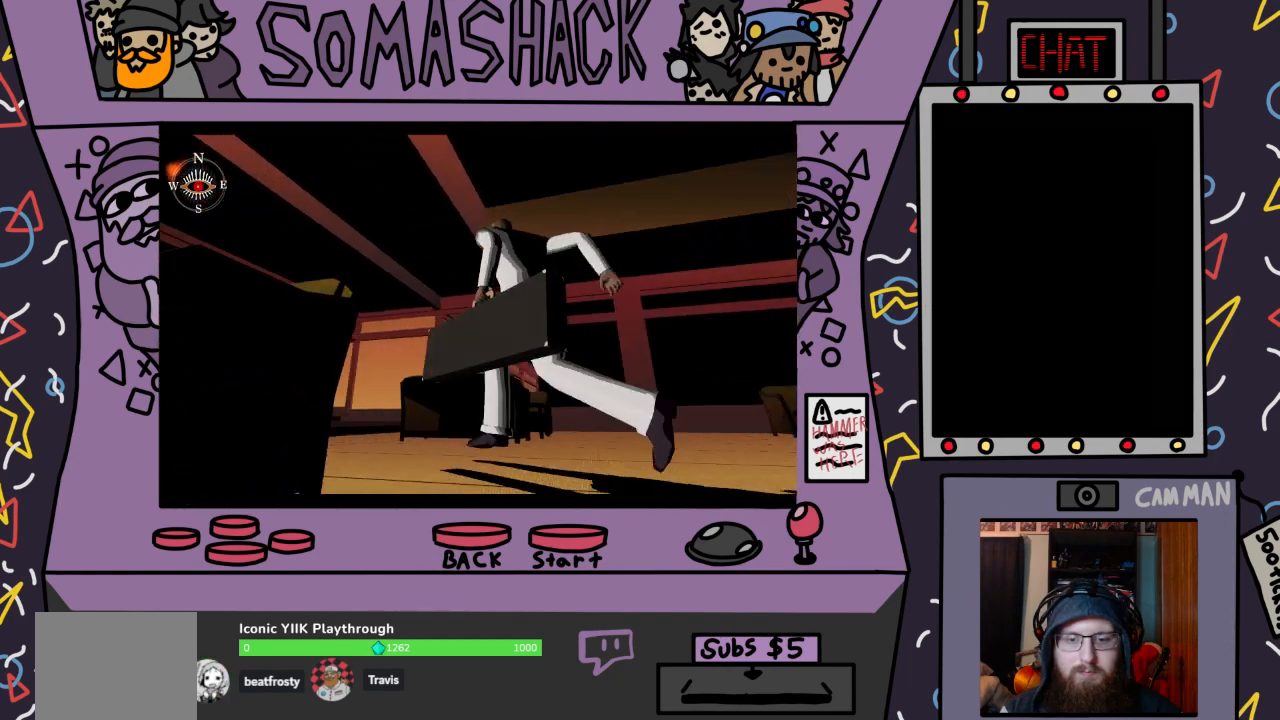
{"buttons": ["CROSS"], "left_stick": "center", "right_stick": "center", "events": []}
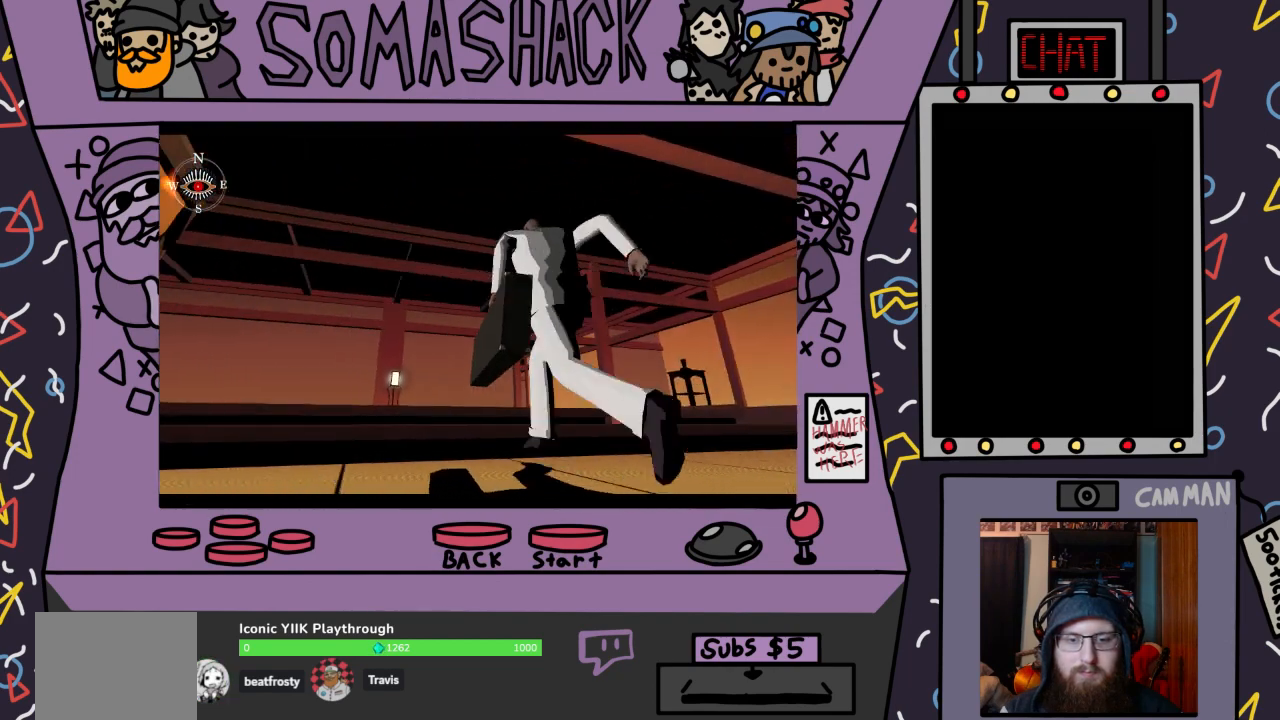
{"buttons": ["CROSS"], "left_stick": "center", "right_stick": "center", "events": []}
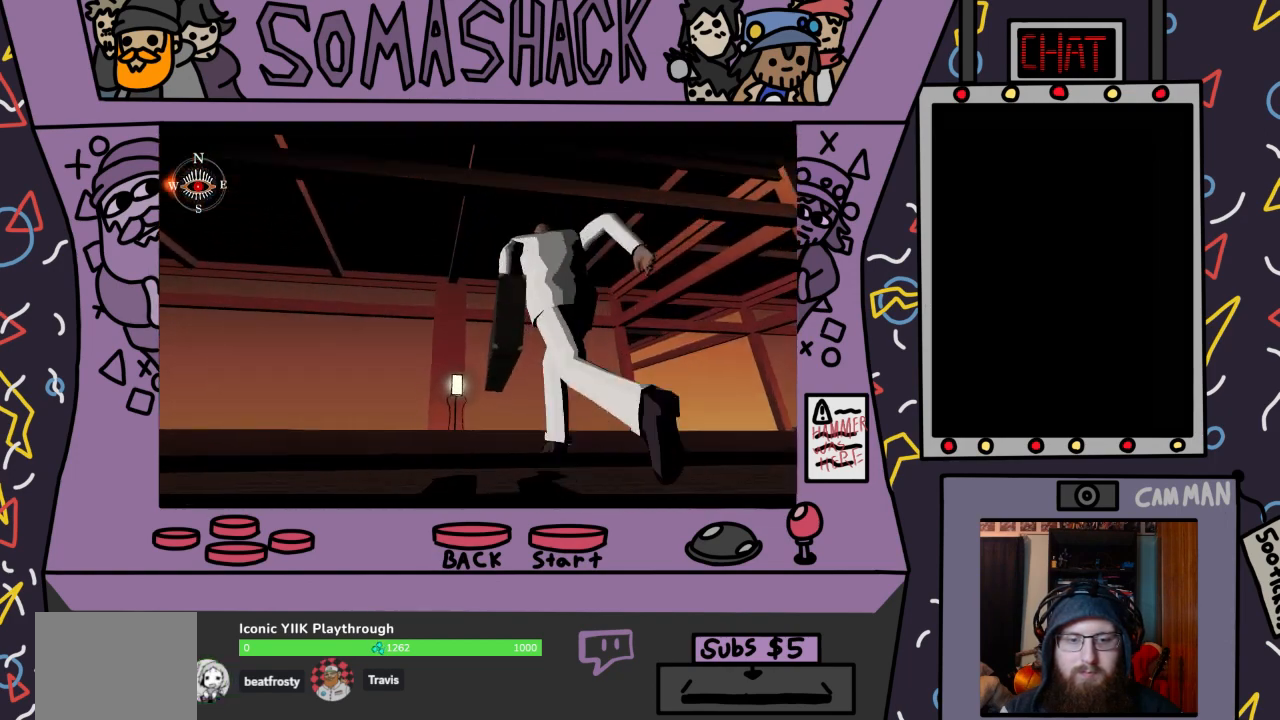
{"buttons": ["CROSS"], "left_stick": "center", "right_stick": "center", "events": [[67, "left_stick", "down-left"], [333, "left_stick", "center"]]}
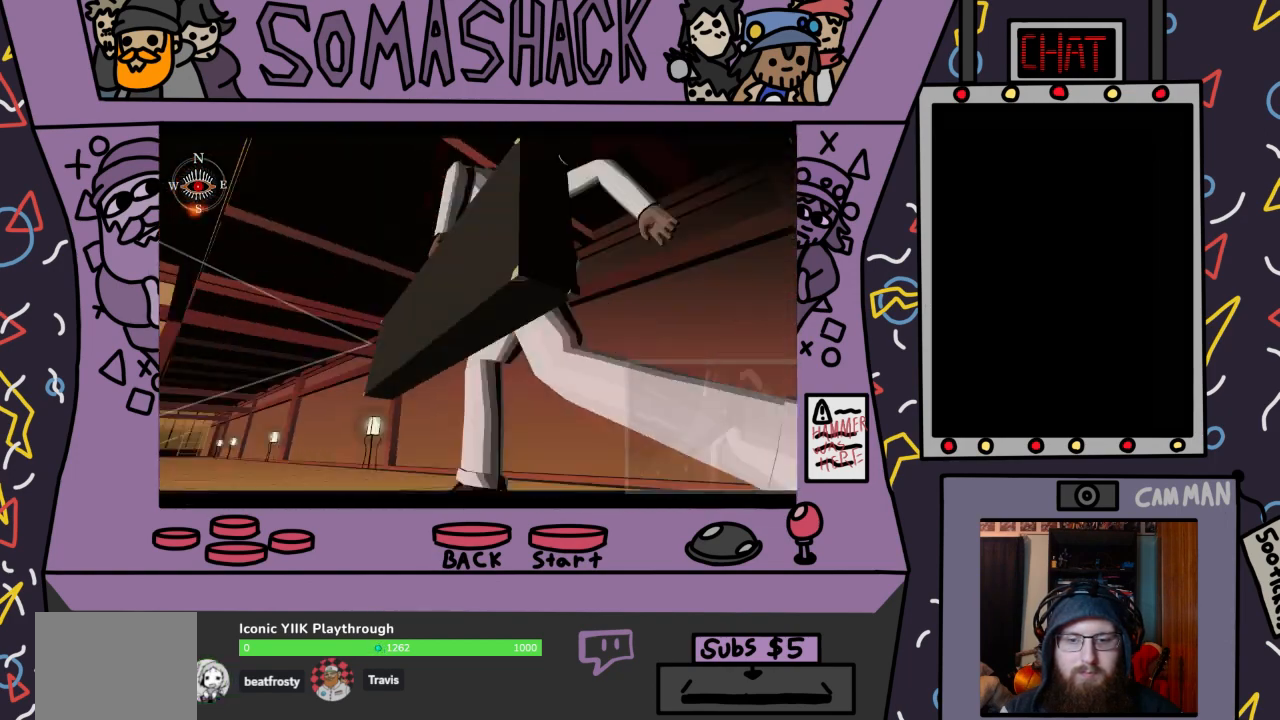
{"buttons": ["CROSS"], "left_stick": "center", "right_stick": "center", "events": [[67, "left_stick", "right"], [233, "left_stick", "center"]]}
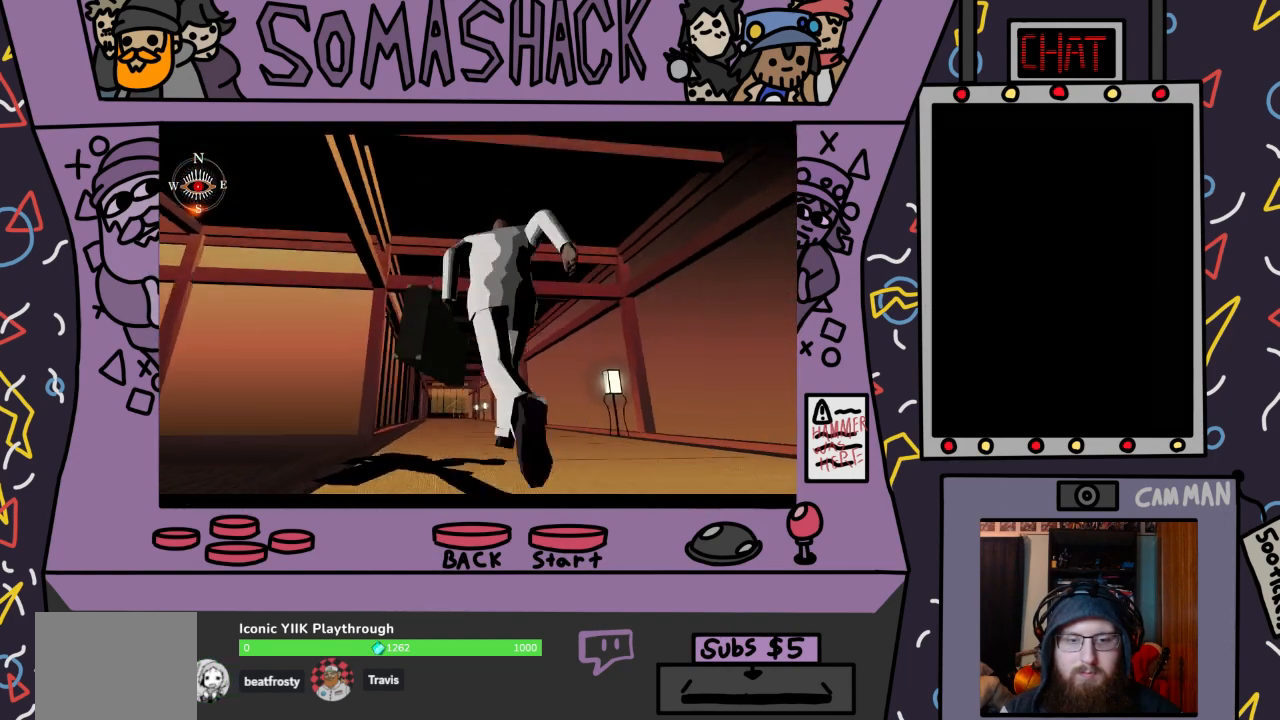
{"buttons": ["CROSS"], "left_stick": "center", "right_stick": "center", "events": []}
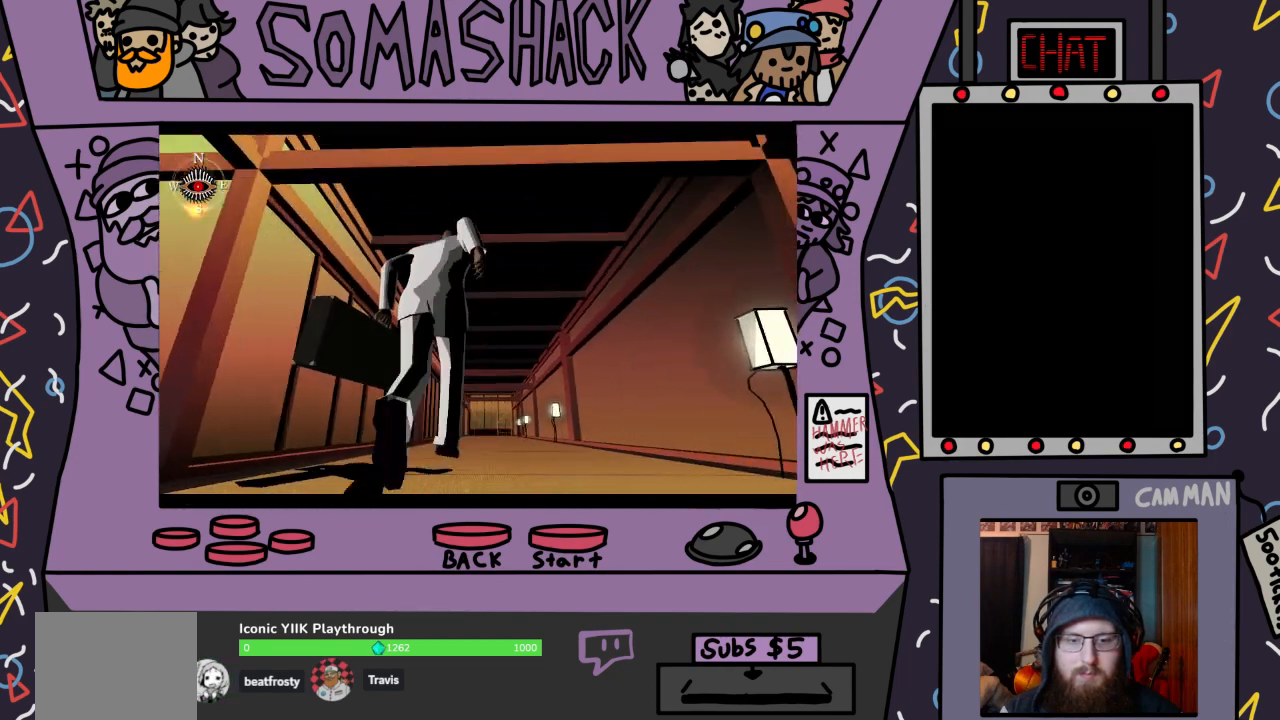
{"buttons": ["CROSS"], "left_stick": "center", "right_stick": "center", "events": []}
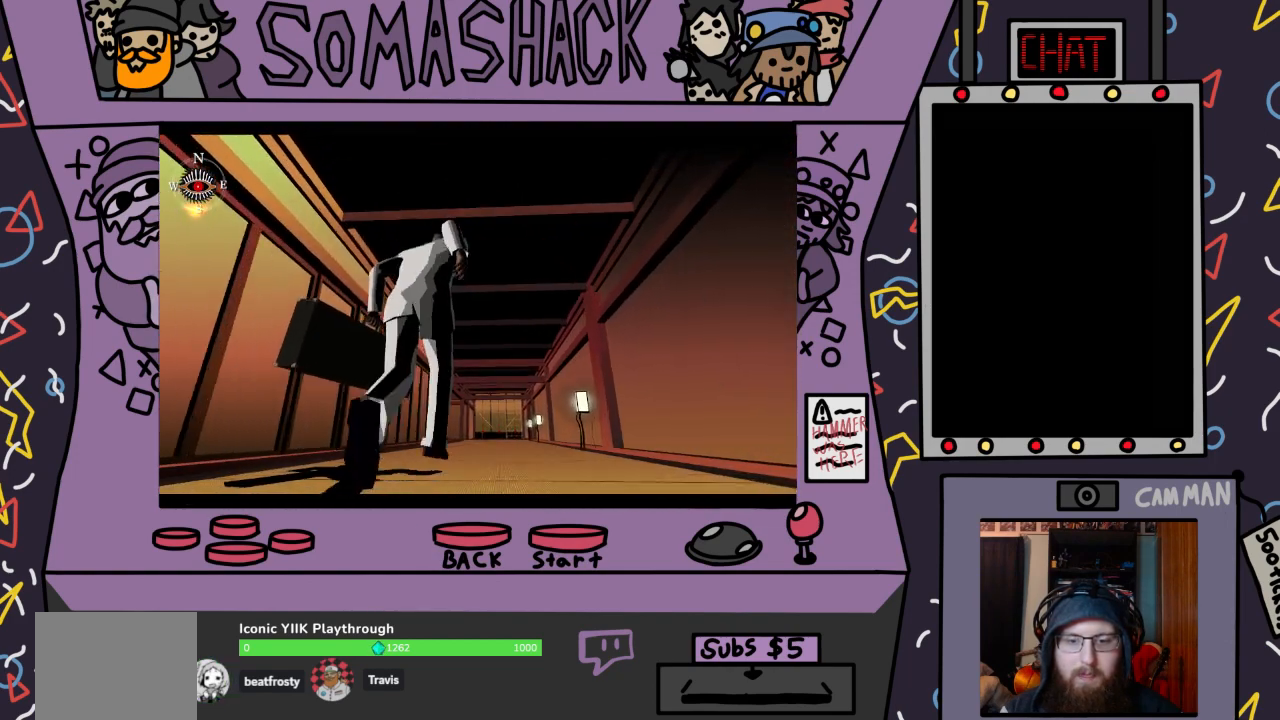
{"buttons": ["CROSS"], "left_stick": "center", "right_stick": "center", "events": []}
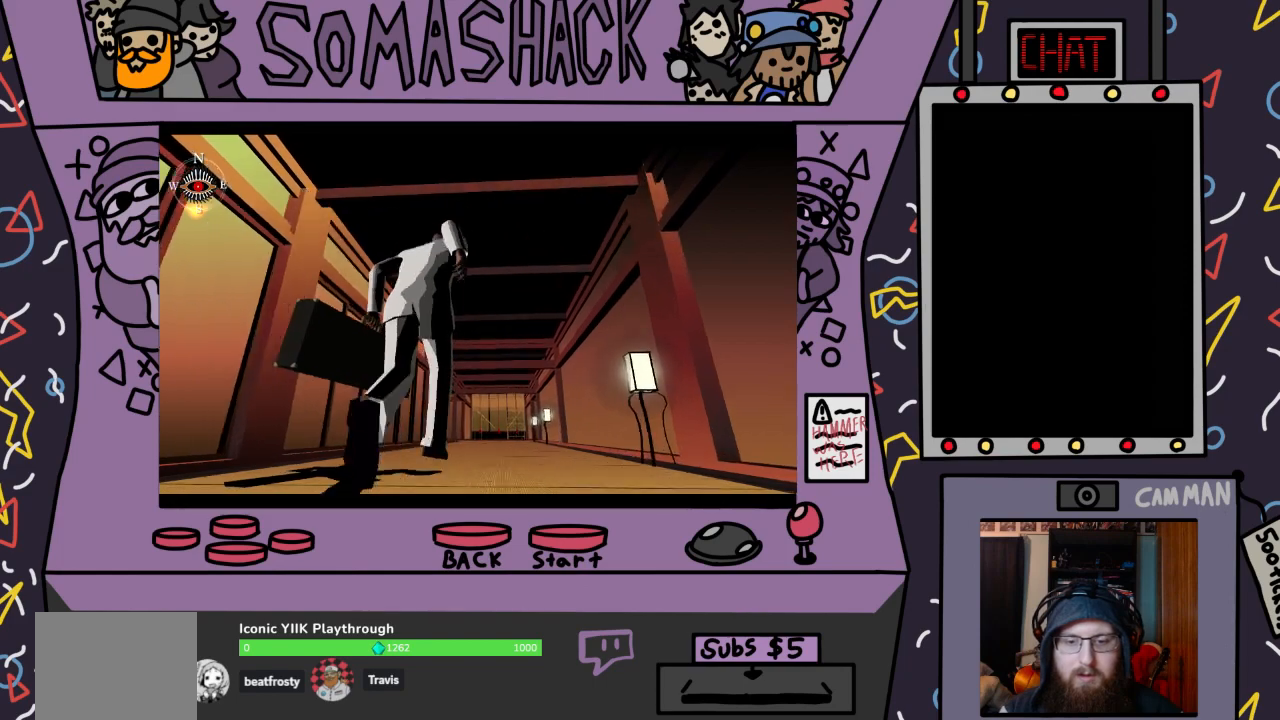
{"buttons": ["CROSS"], "left_stick": "center", "right_stick": "center", "events": []}
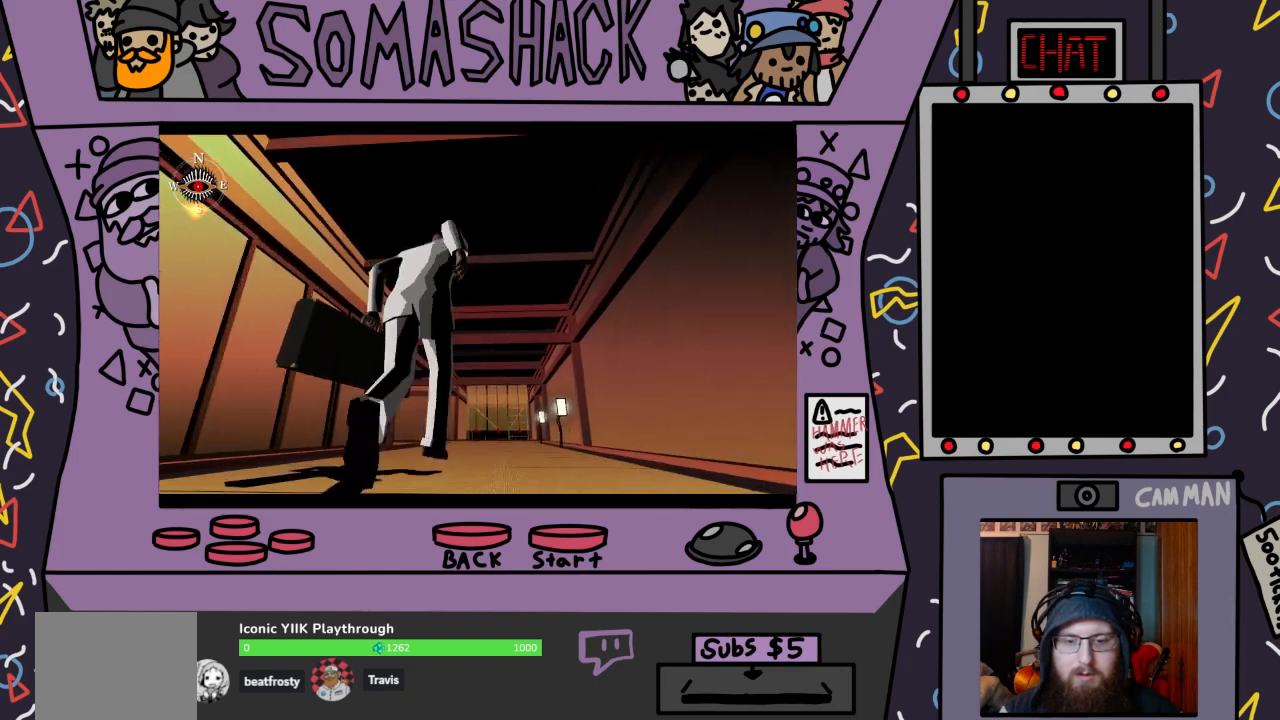
{"buttons": ["CROSS"], "left_stick": "center", "right_stick": "center", "events": []}
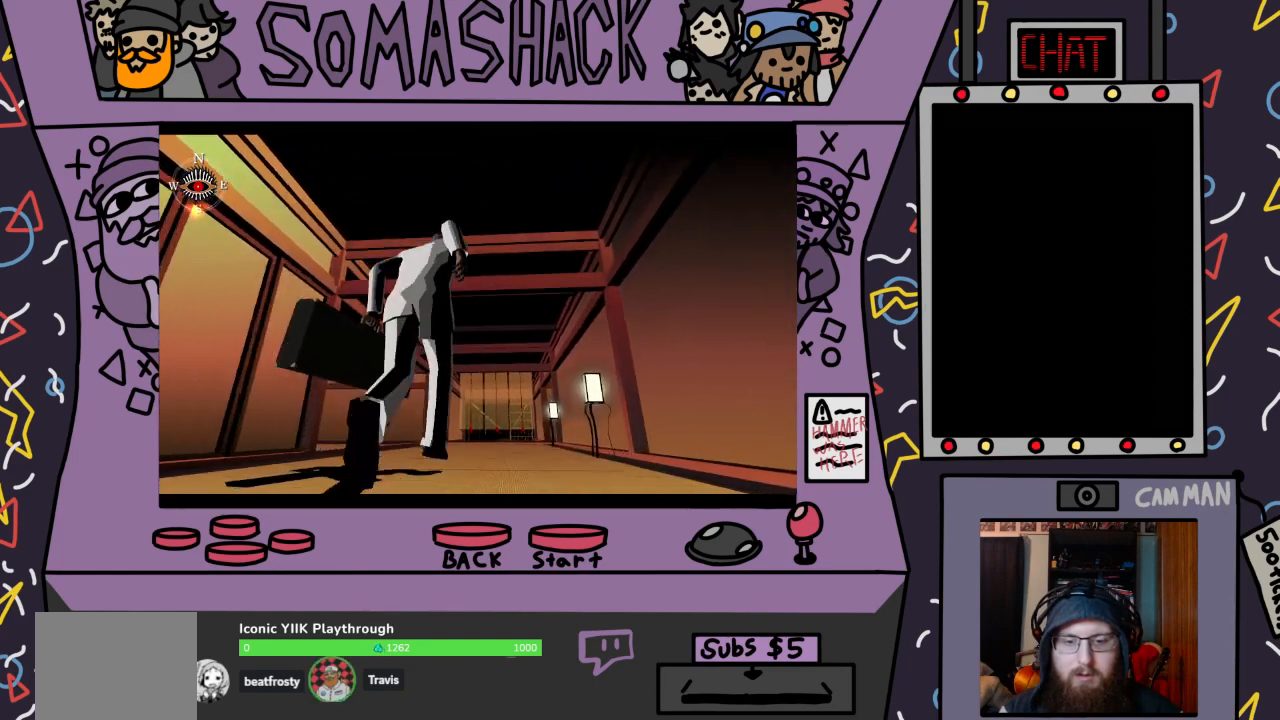
{"buttons": ["CROSS"], "left_stick": "center", "right_stick": "center", "events": []}
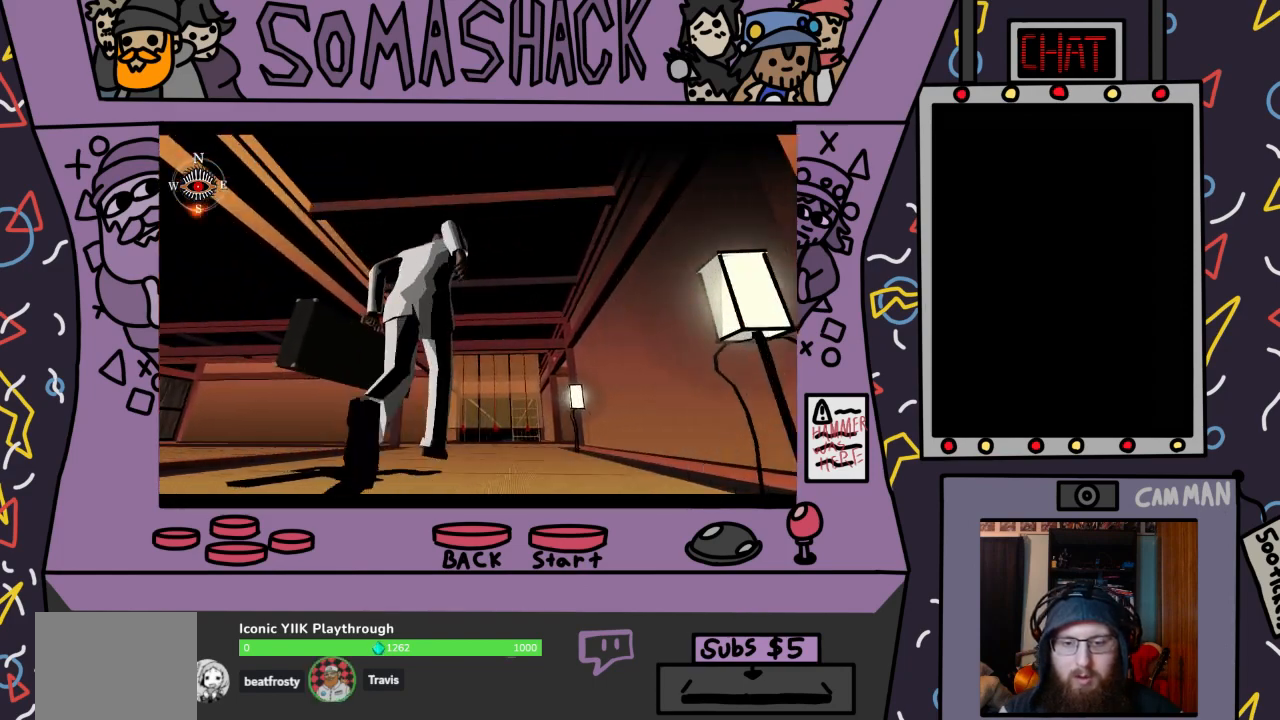
{"buttons": ["CROSS"], "left_stick": "center", "right_stick": "center", "events": []}
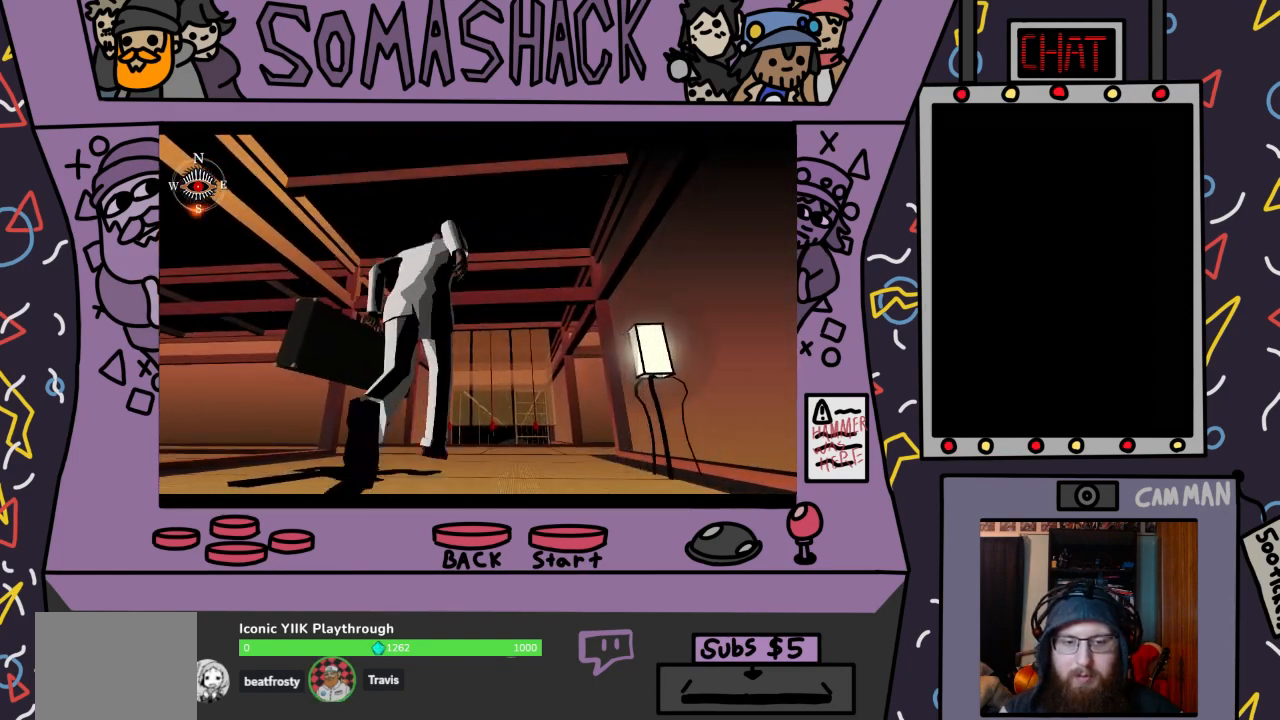
{"buttons": ["CROSS"], "left_stick": "right", "right_stick": "center", "events": [[467, "left_stick", "right"]]}